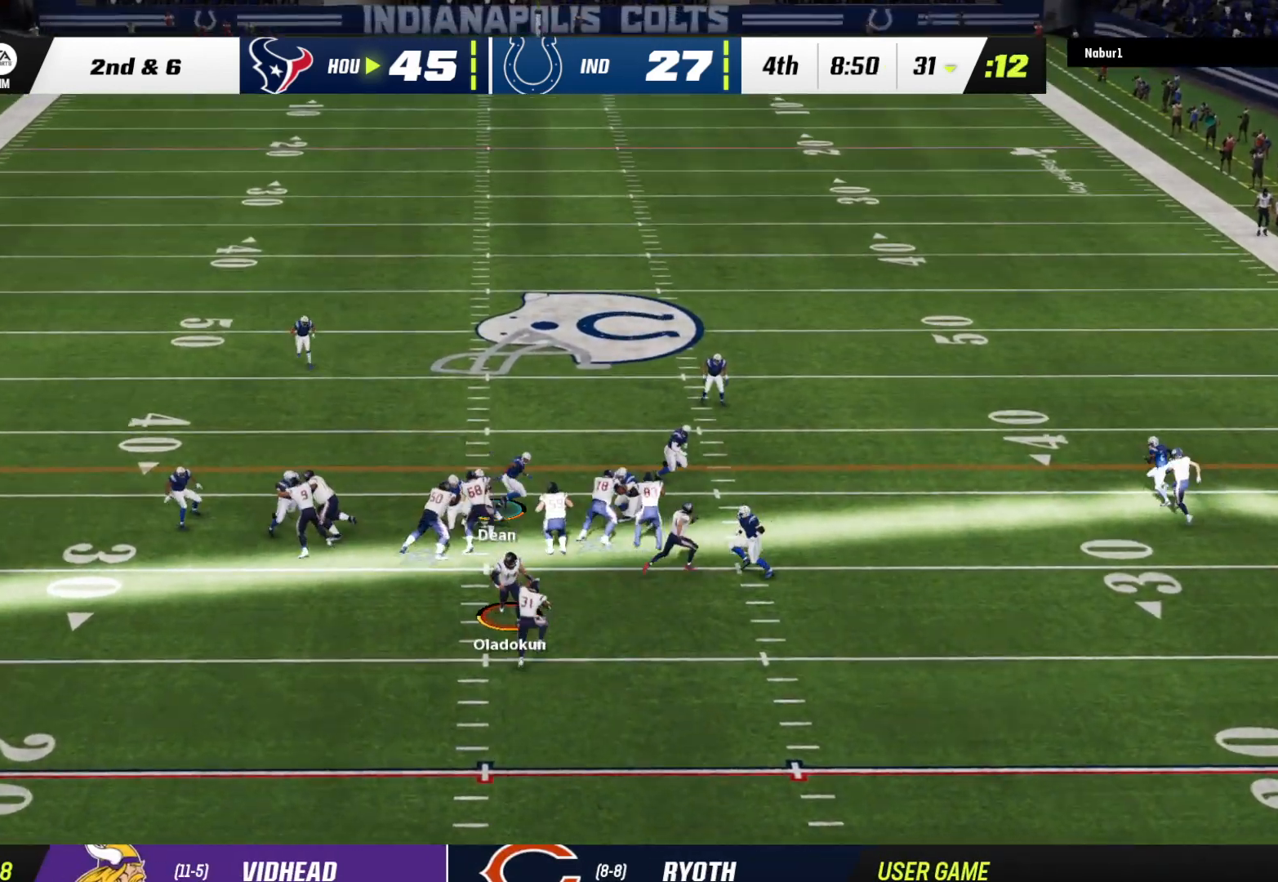
Gameplay with a controller (Xbox layout); each line is a JSON object with the inputs held at the frame after it. "events" lists button and stick changes between this image and that frame as [ms after this image, input, new state], when the widget could be followed in between.
{"buttons": ["R2", "L3"], "left_stick": "up", "right_stick": "center", "events": [[267, "left_stick", "up"], [400, "L3", "down"], [433, "R2", "down"]]}
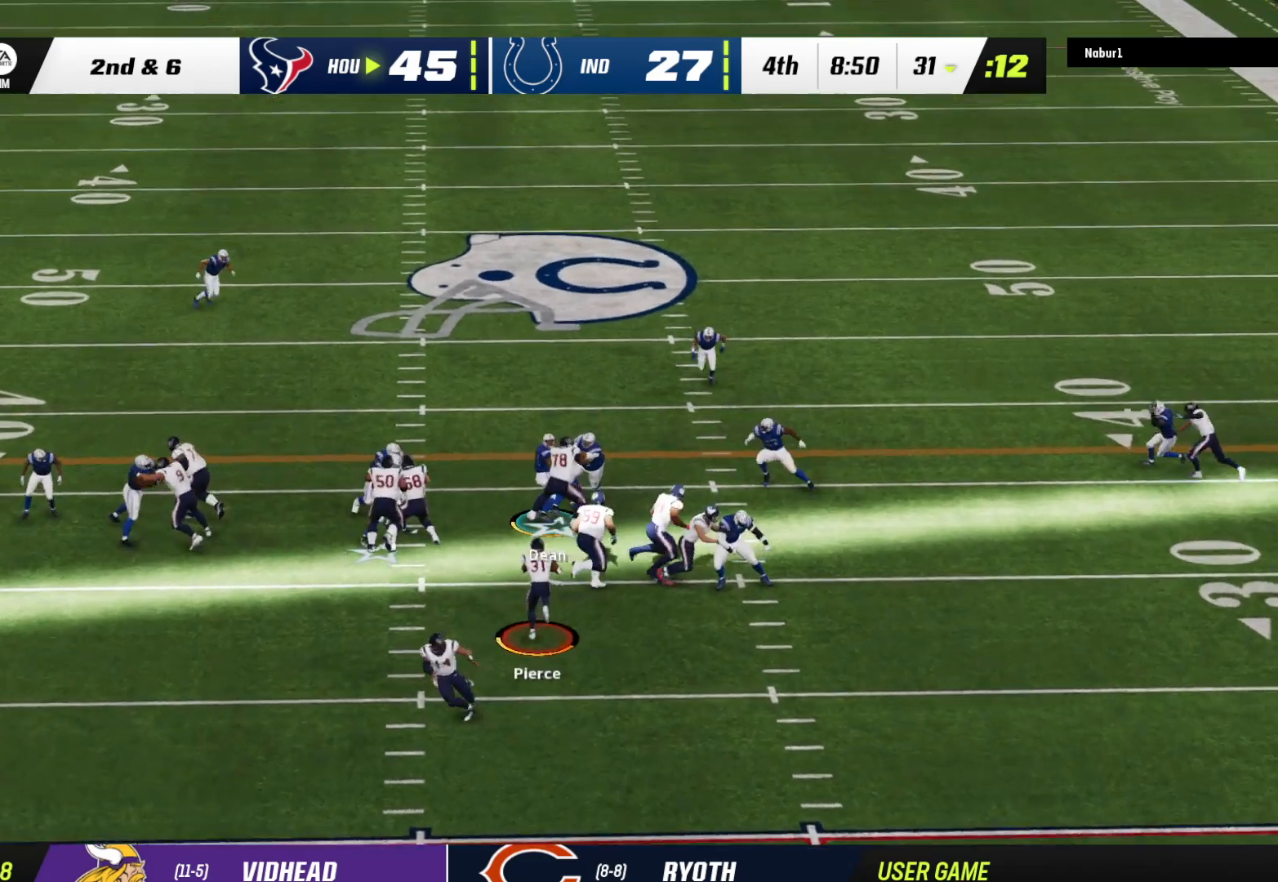
{"buttons": ["R2", "L3"], "left_stick": "up-left", "right_stick": "center", "events": [[433, "left_stick", "up-left"]]}
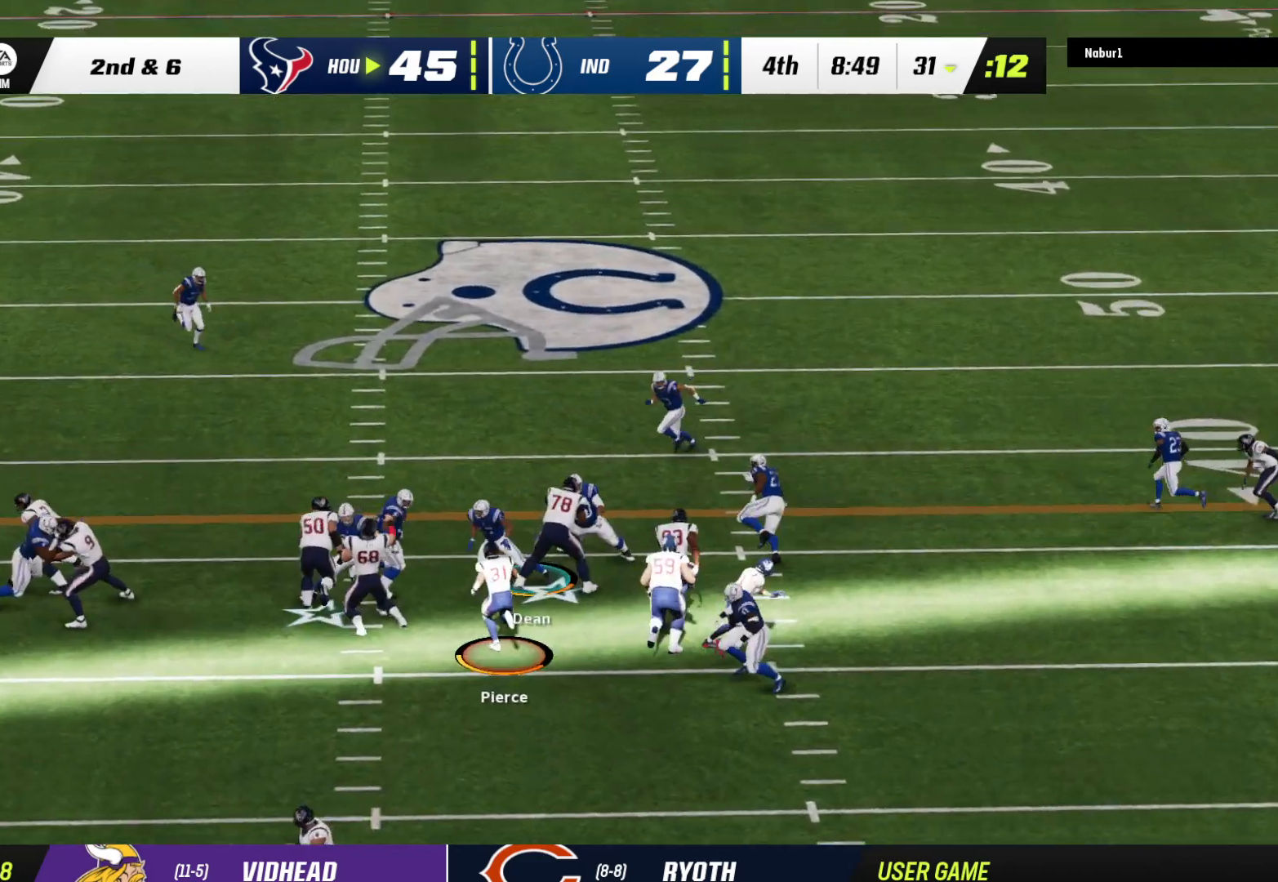
{"buttons": ["R2"], "left_stick": "up", "right_stick": "right", "events": [[100, "L3", "up"], [100, "left_stick", "up"], [200, "right_stick", "up-right"], [267, "right_stick", "right"]]}
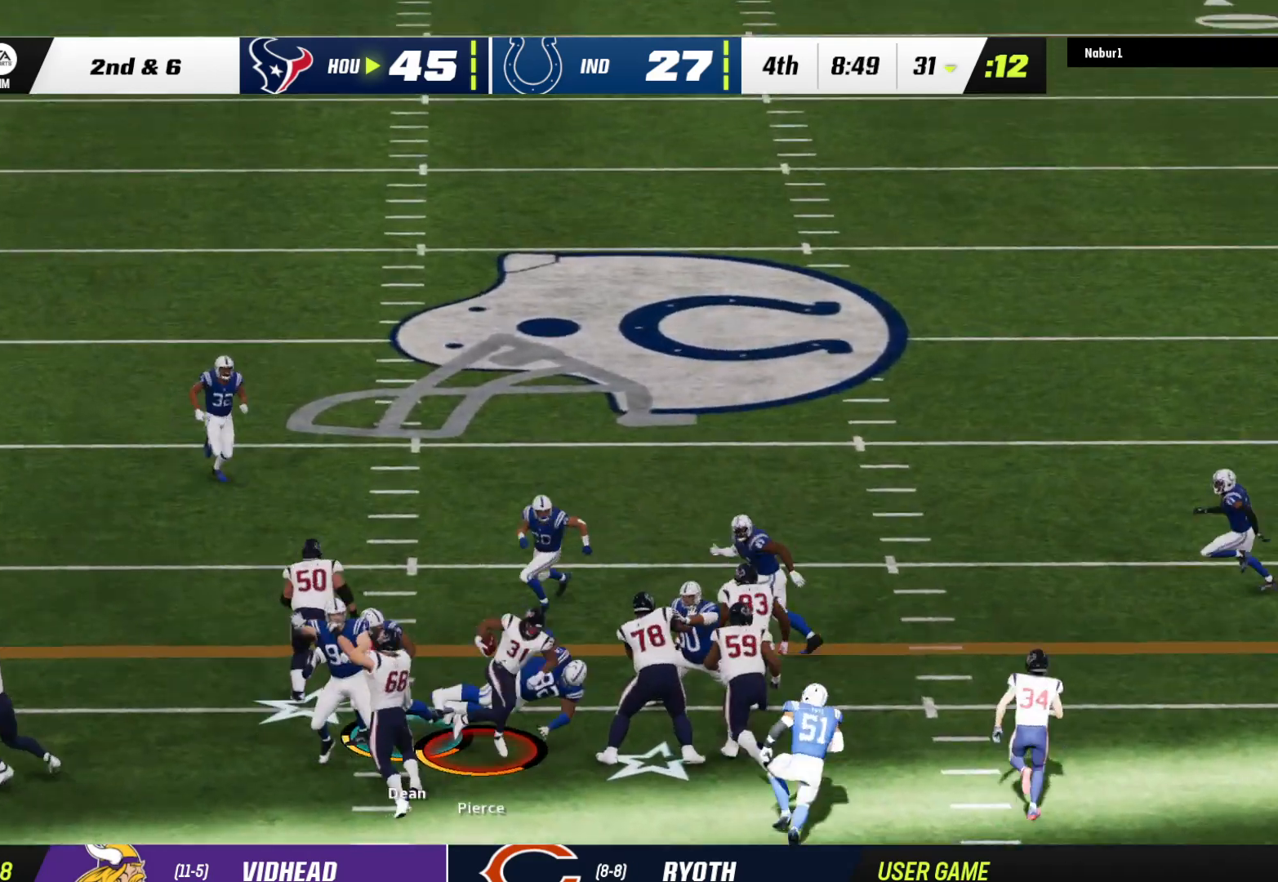
{"buttons": ["R2"], "left_stick": "up", "right_stick": "center", "events": [[267, "right_stick", "center"]]}
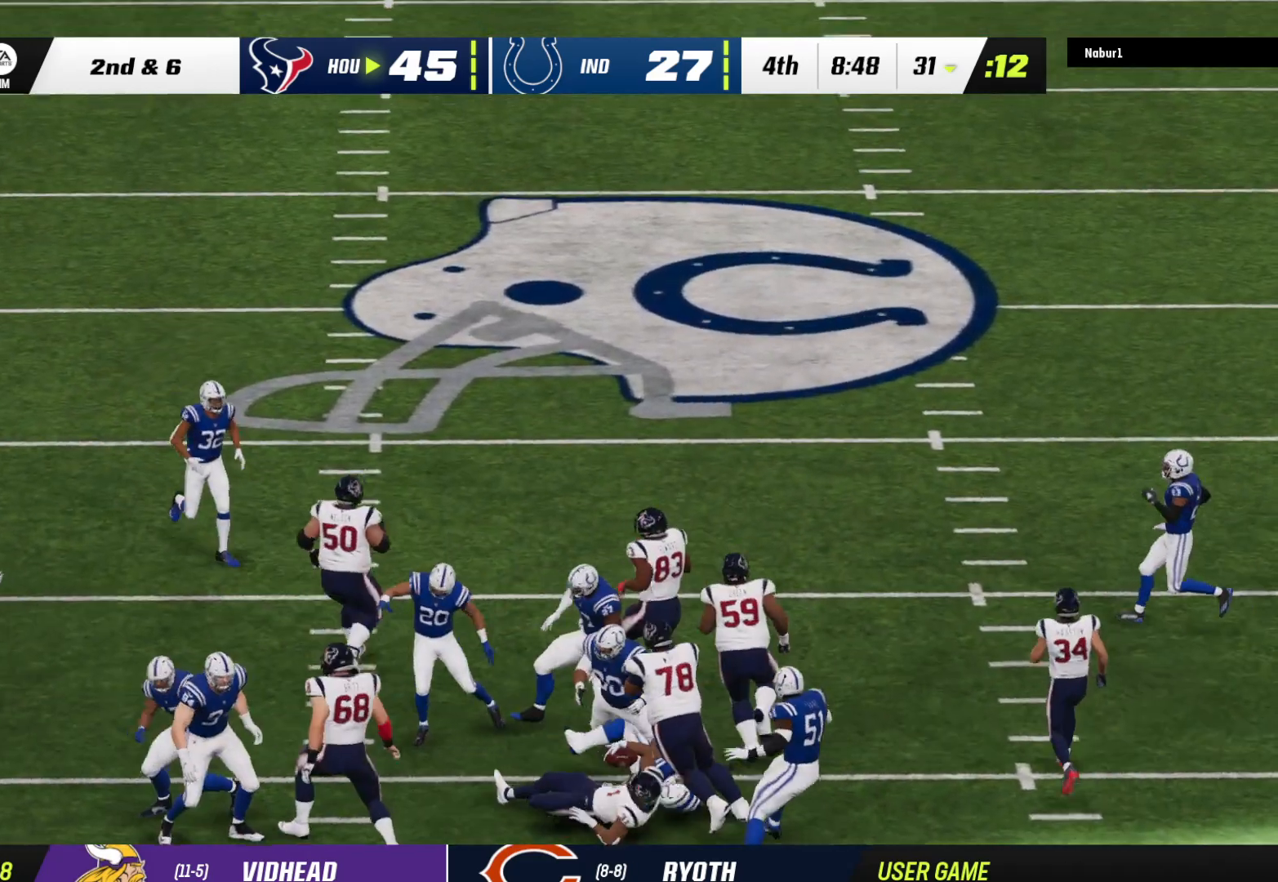
{"buttons": [], "left_stick": "down", "right_stick": "center", "events": [[200, "R2", "up"], [300, "left_stick", "center"], [467, "left_stick", "down"]]}
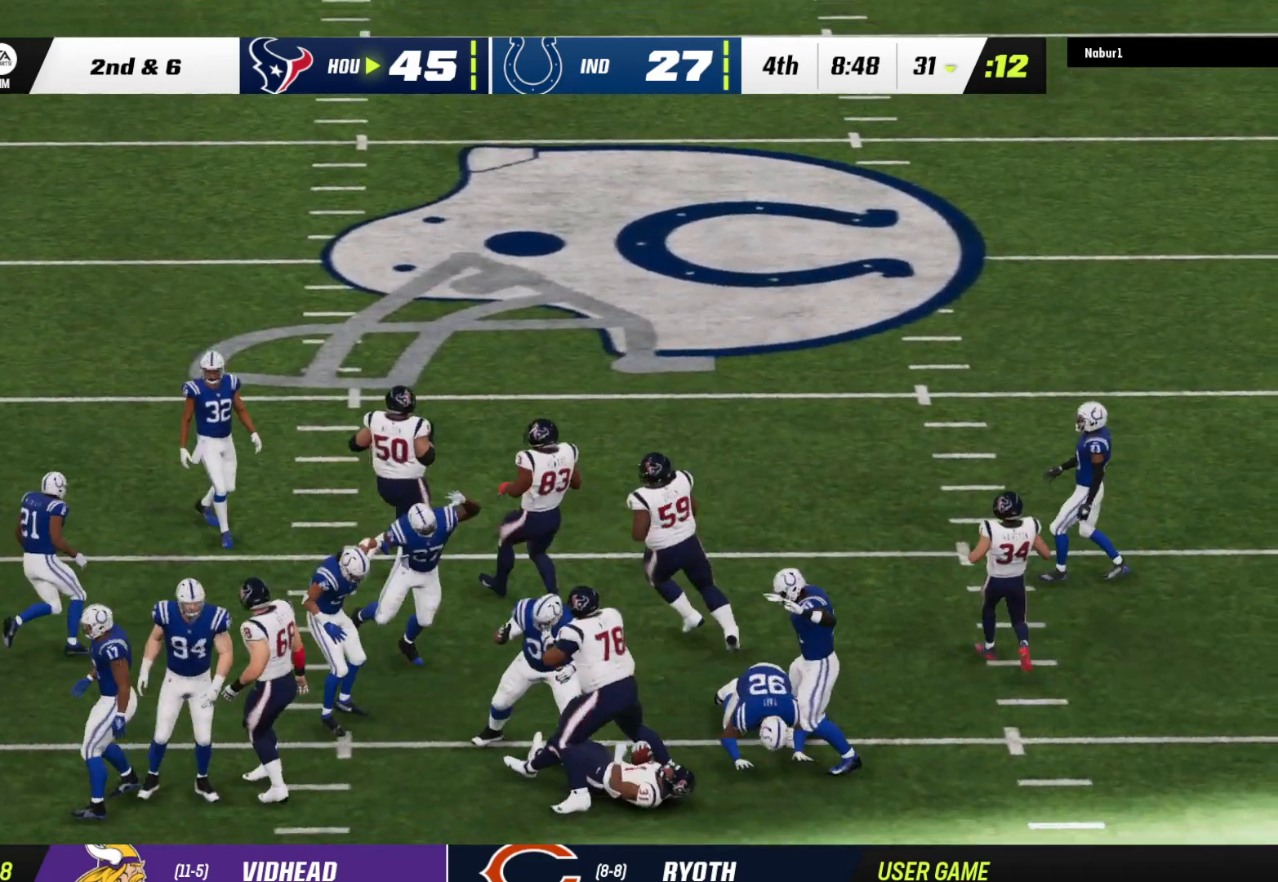
{"buttons": ["A"], "left_stick": "center", "right_stick": "center", "events": [[100, "left_stick", "center"], [200, "left_stick", "down"], [300, "A", "down"], [300, "left_stick", "center"], [400, "A", "up"], [400, "left_stick", "down"], [467, "A", "down"], [467, "left_stick", "center"]]}
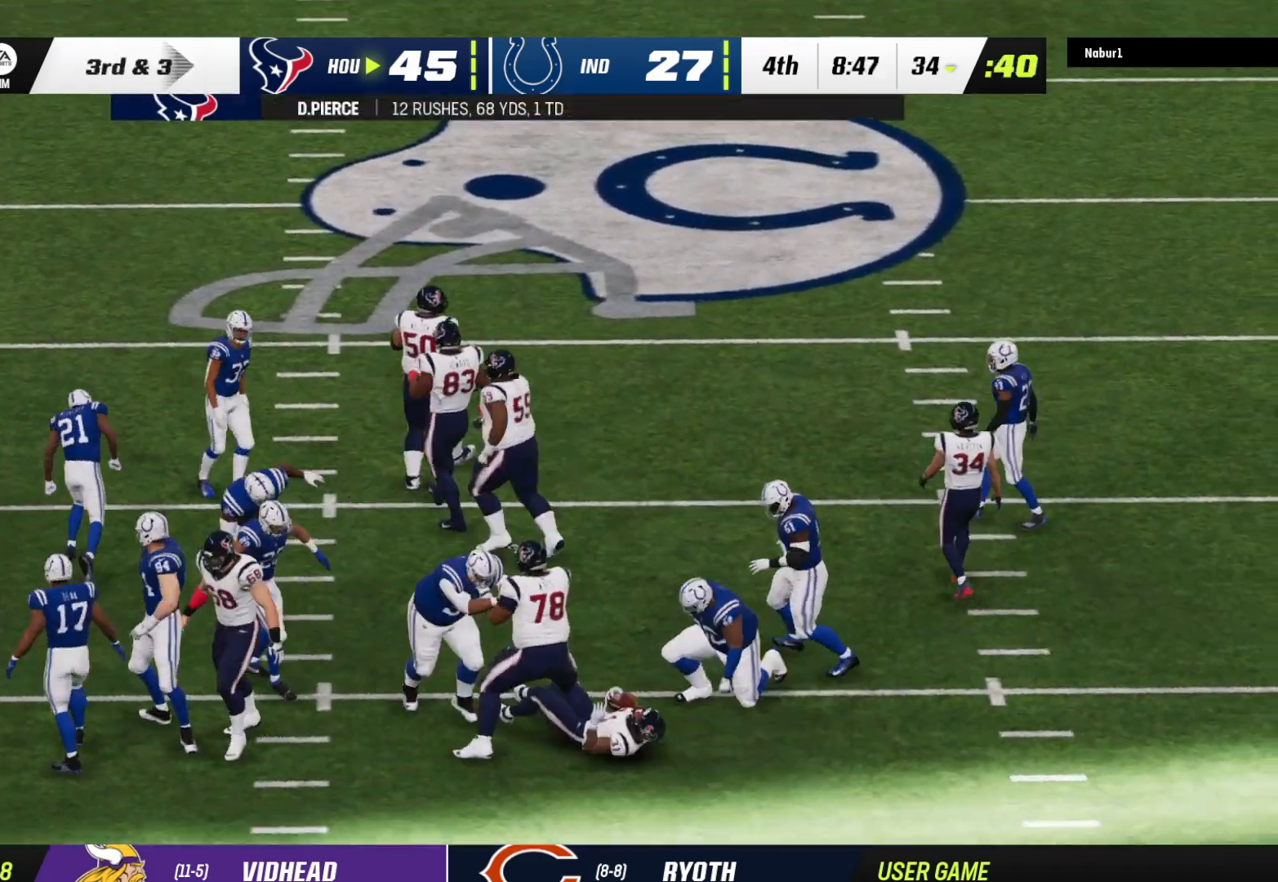
{"buttons": [], "left_stick": "center", "right_stick": "center", "events": [[67, "A", "up"], [67, "left_stick", "down"], [133, "A", "down"], [167, "left_stick", "center"], [200, "A", "up"], [267, "A", "down"], [333, "A", "up"], [433, "A", "down"], [500, "A", "up"]]}
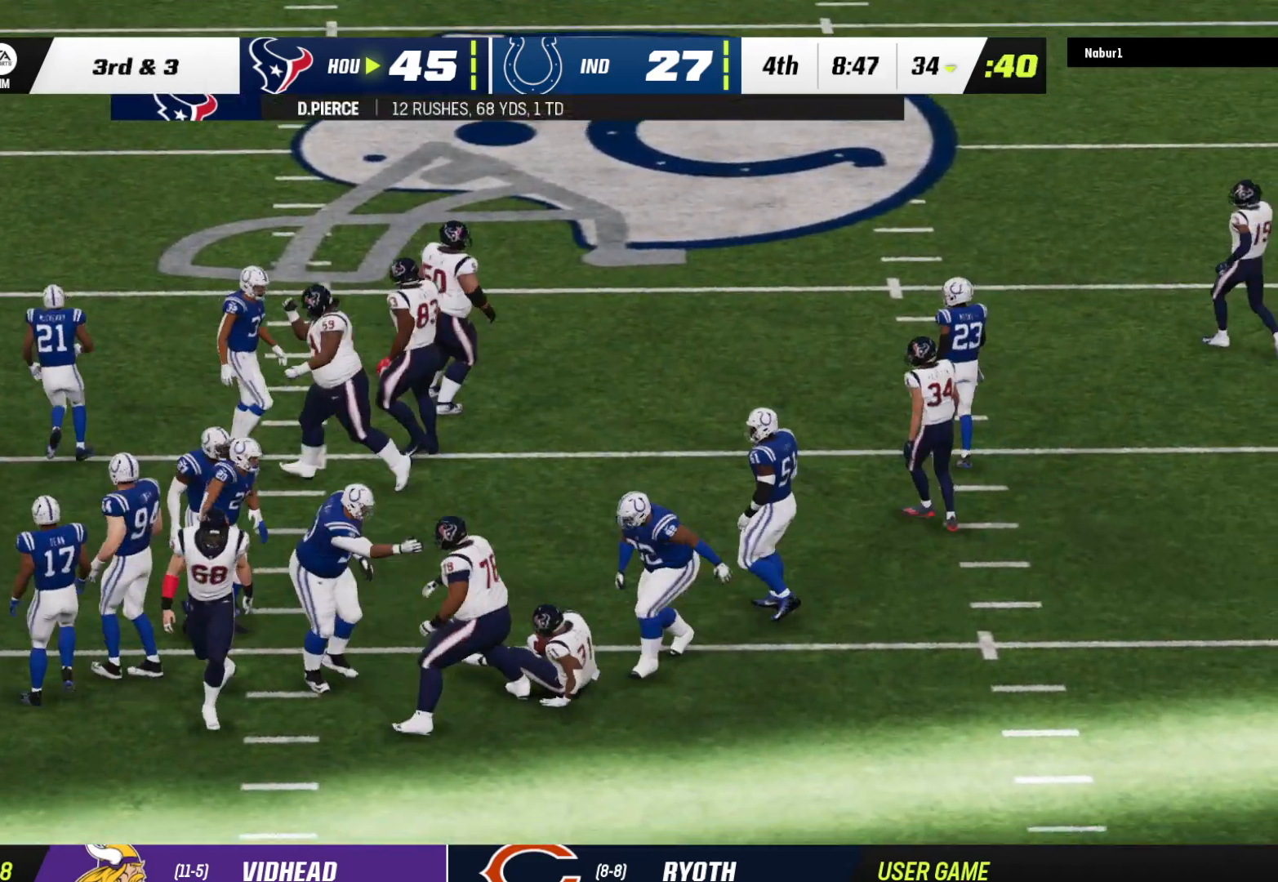
{"buttons": [], "left_stick": "center", "right_stick": "center", "events": [[100, "A", "down"], [167, "A", "up"], [233, "A", "down"], [333, "A", "up"]]}
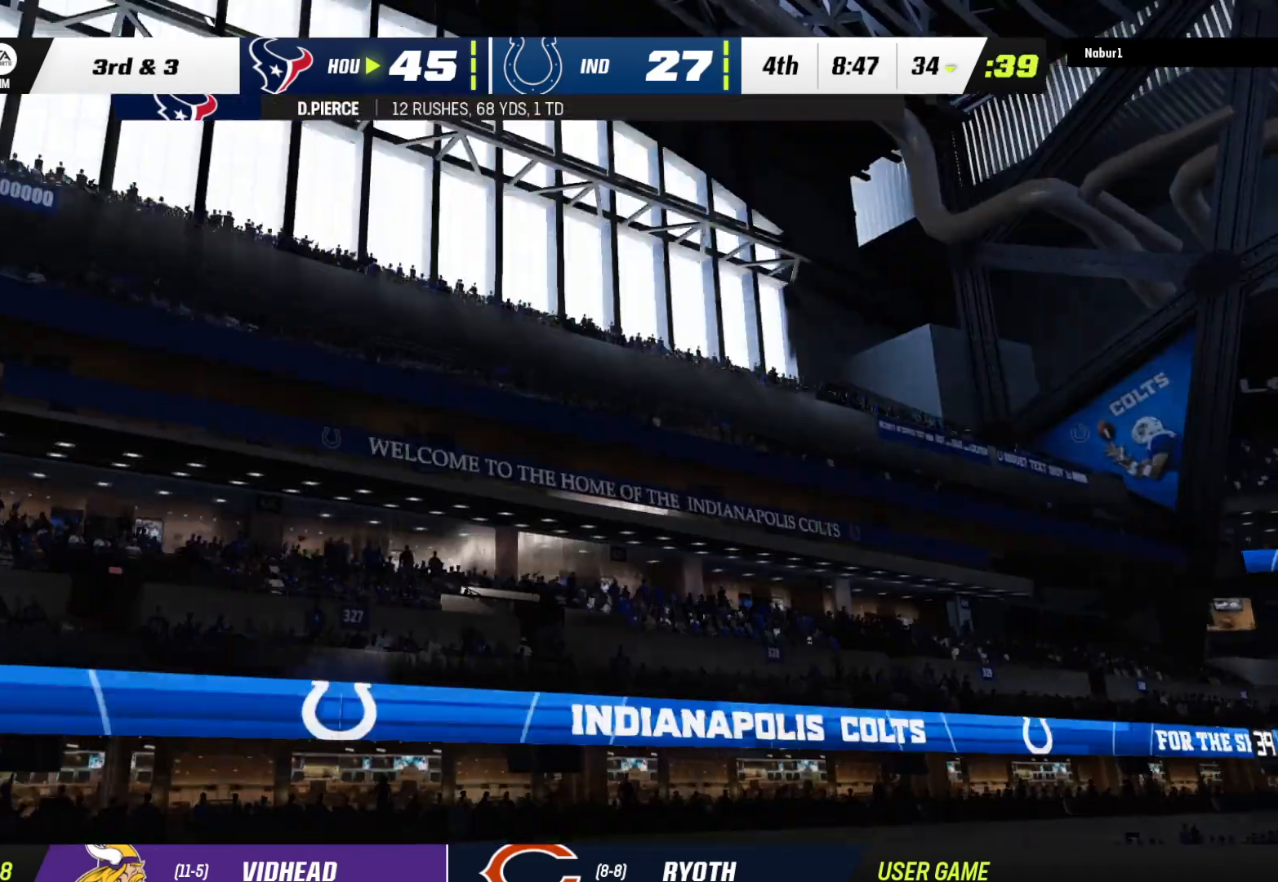
{"buttons": [], "left_stick": "center", "right_stick": "center", "events": []}
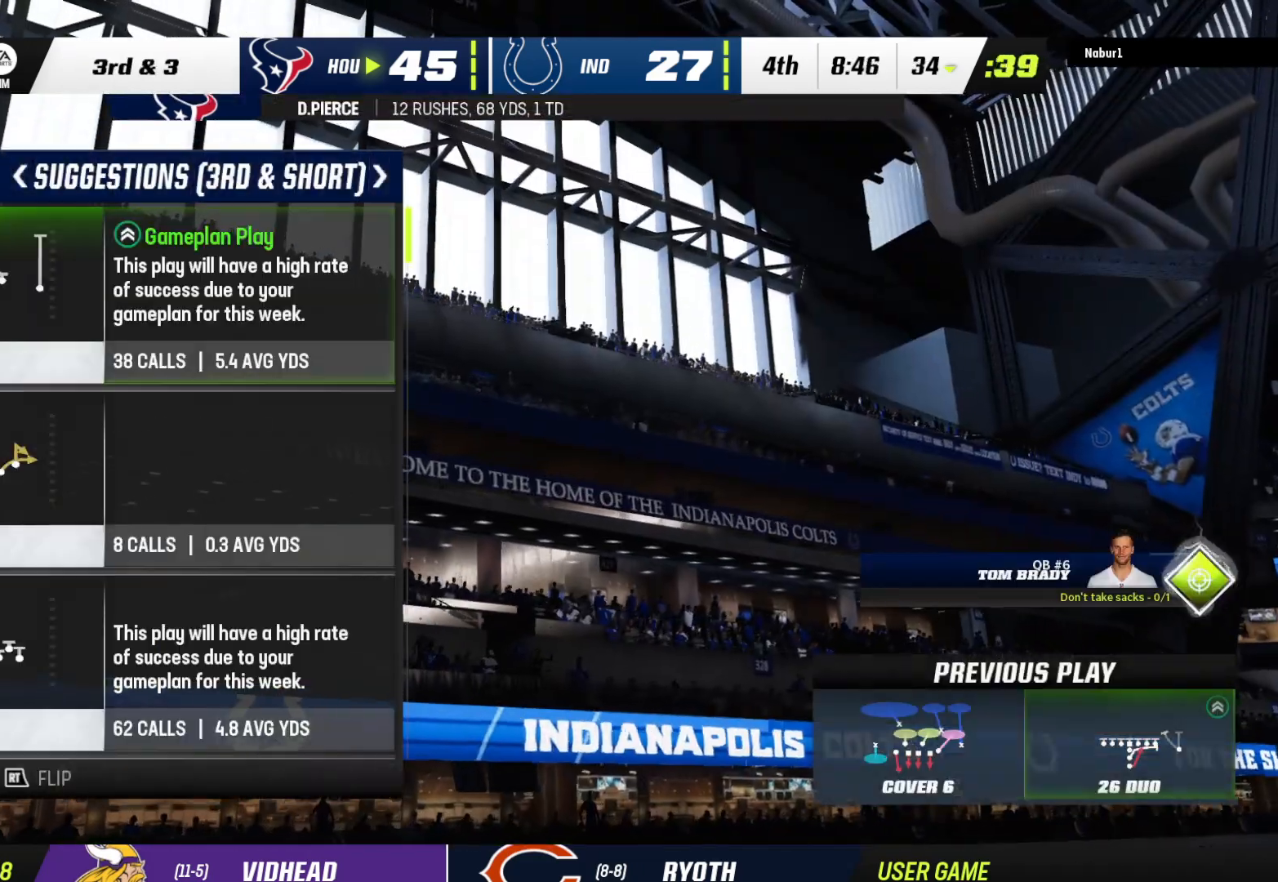
{"buttons": [], "left_stick": "center", "right_stick": "center", "events": [[233, "DPAD_DOWN", "down"], [367, "DPAD_DOWN", "up"]]}
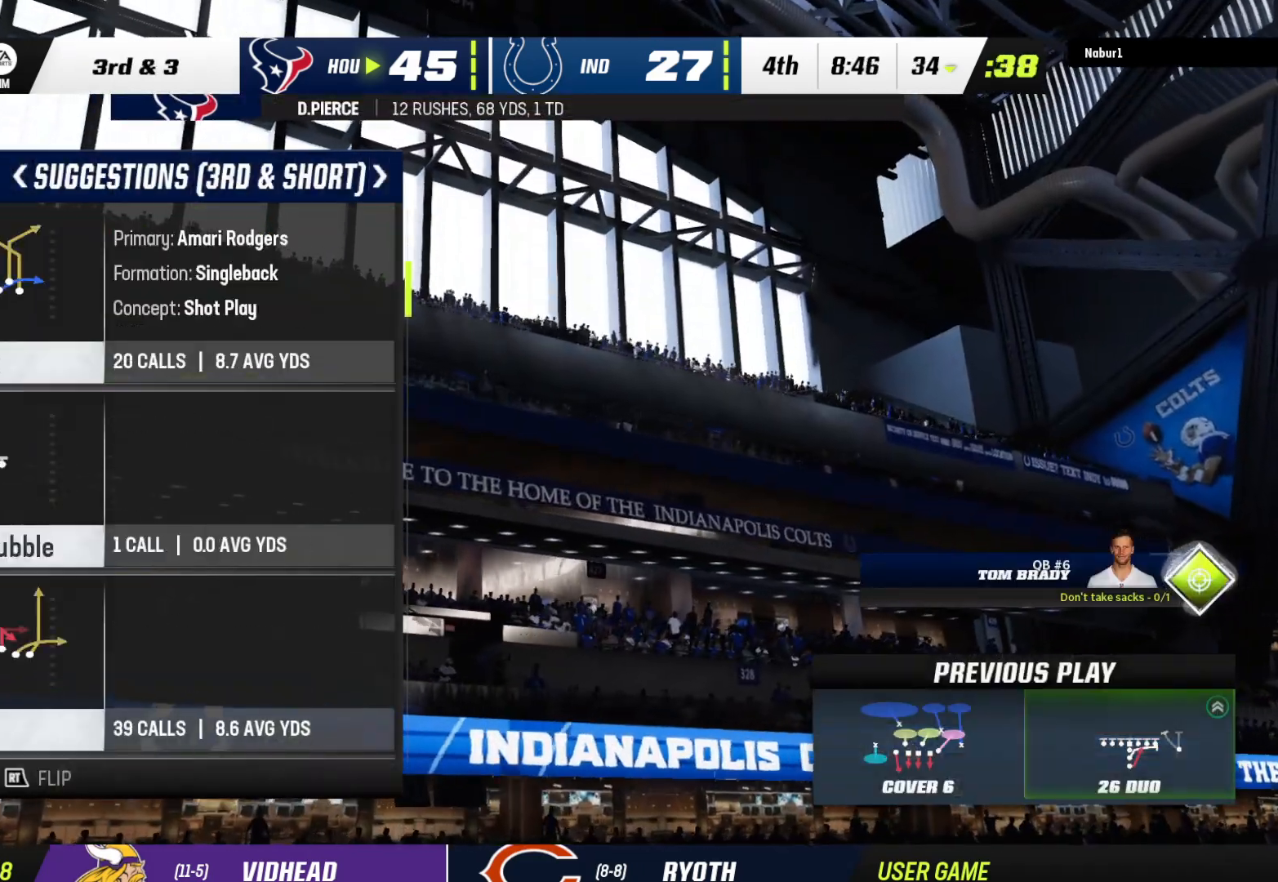
{"buttons": [], "left_stick": "center", "right_stick": "center", "events": []}
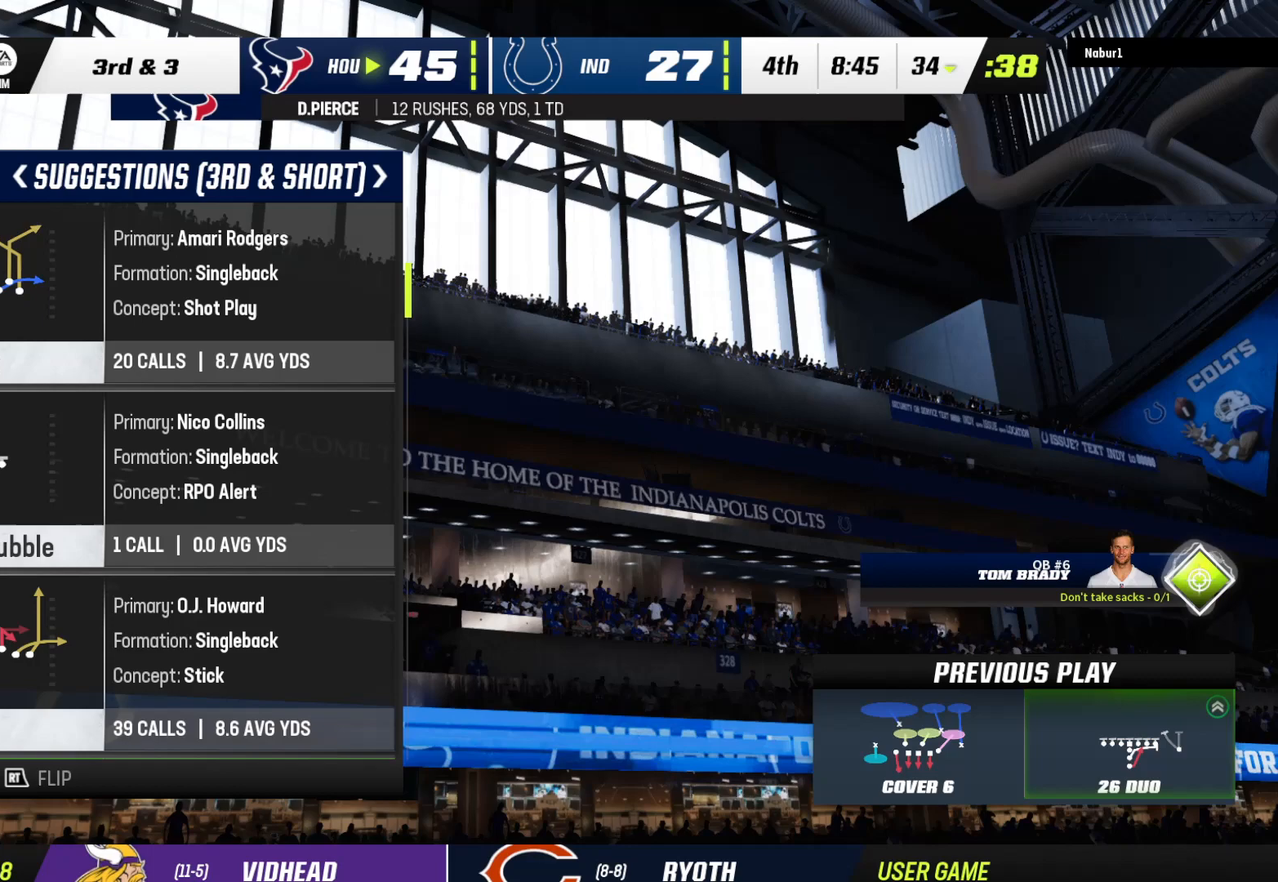
{"buttons": [], "left_stick": "center", "right_stick": "center", "events": [[100, "DPAD_DOWN", "down"], [233, "DPAD_DOWN", "up"]]}
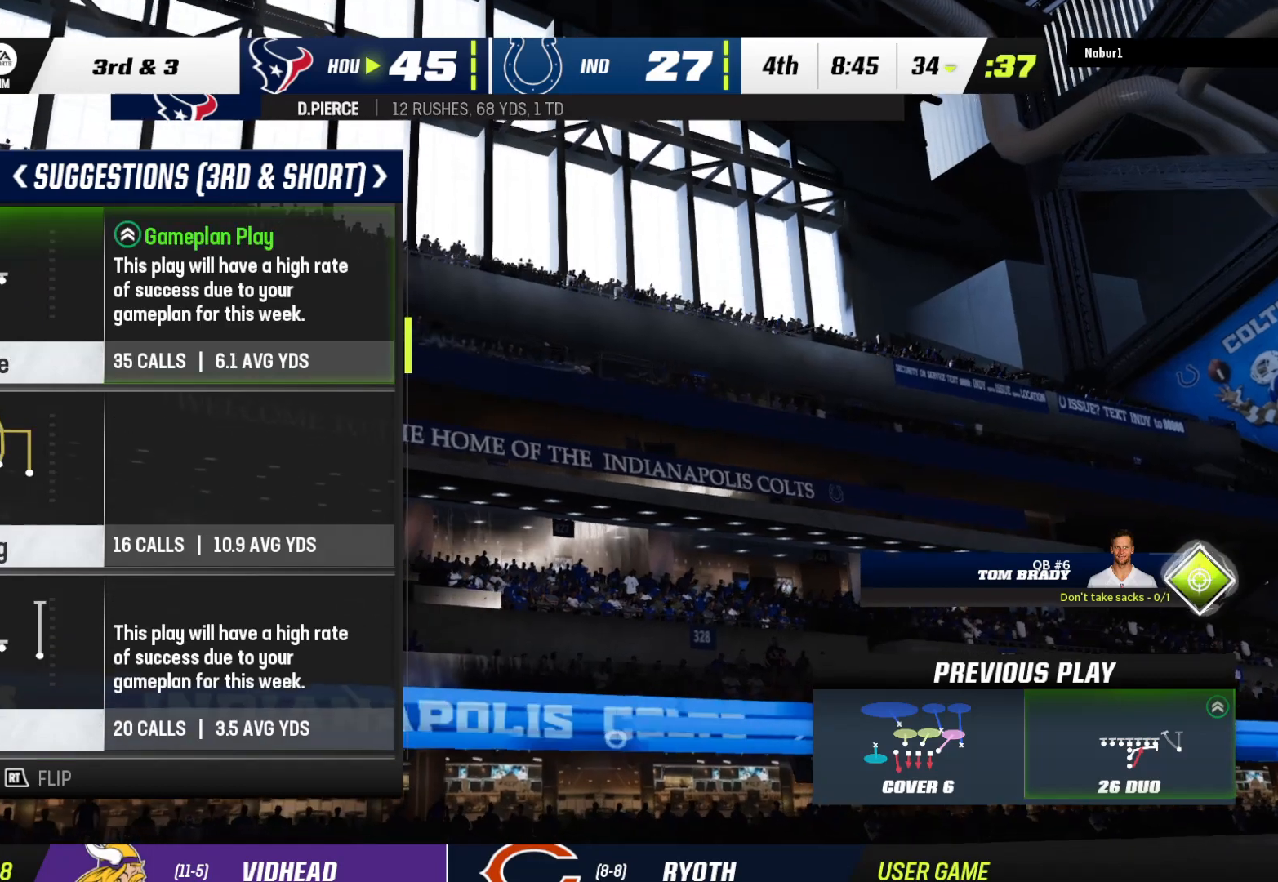
{"buttons": [], "left_stick": "center", "right_stick": "center", "events": [[167, "DPAD_UP", "down"], [300, "DPAD_UP", "up"]]}
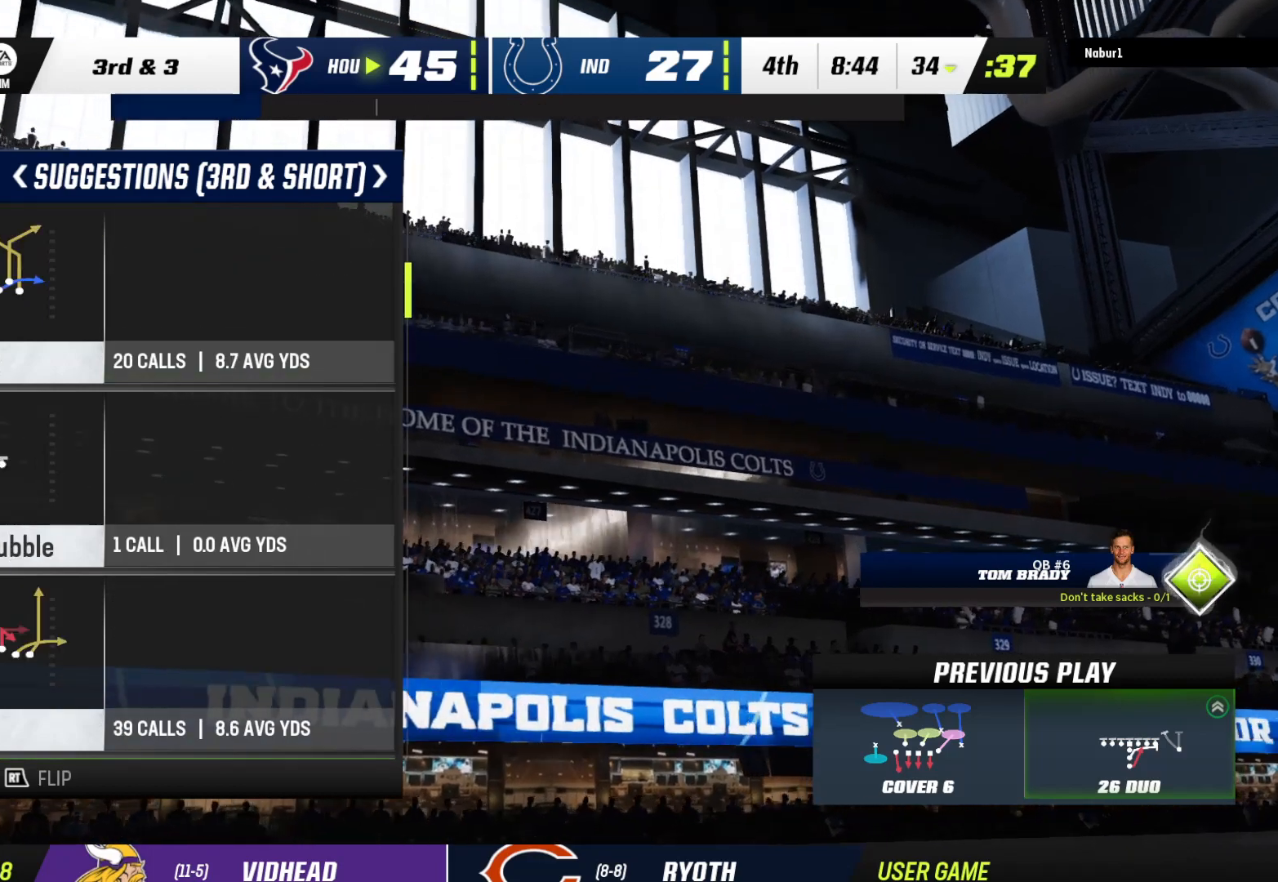
{"buttons": [], "left_stick": "center", "right_stick": "center", "events": []}
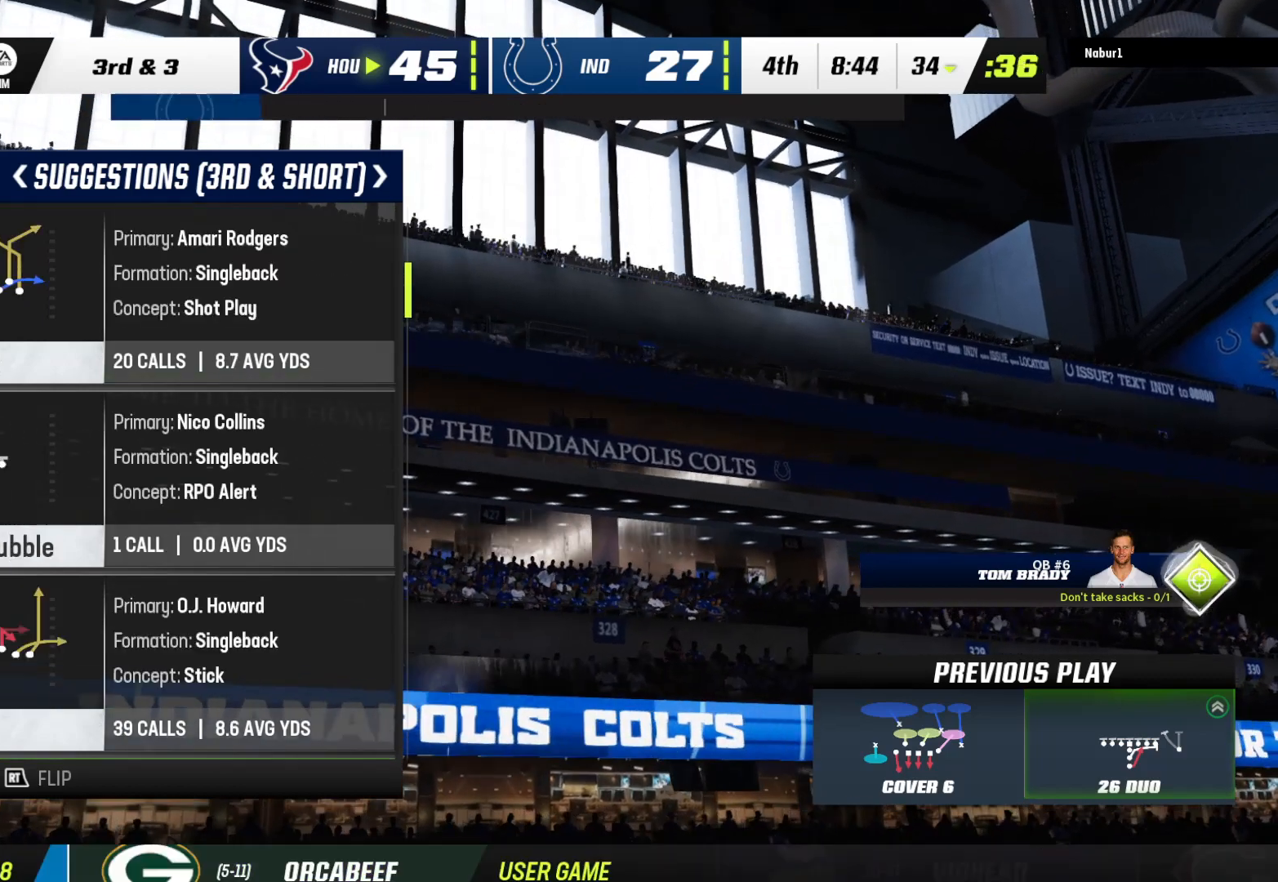
{"buttons": [], "left_stick": "center", "right_stick": "center", "events": [[300, "Y", "down"], [433, "Y", "up"]]}
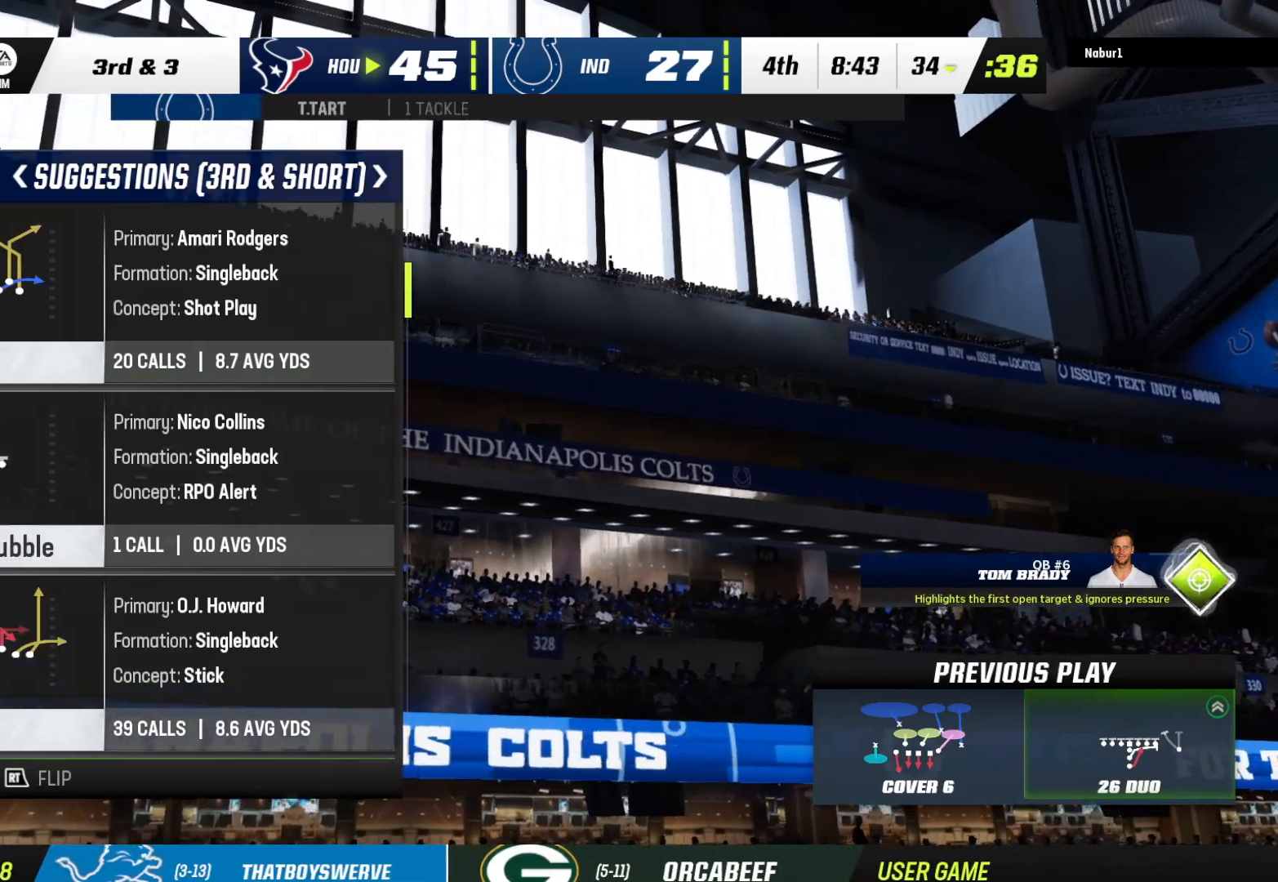
{"buttons": [], "left_stick": "center", "right_stick": "center", "events": []}
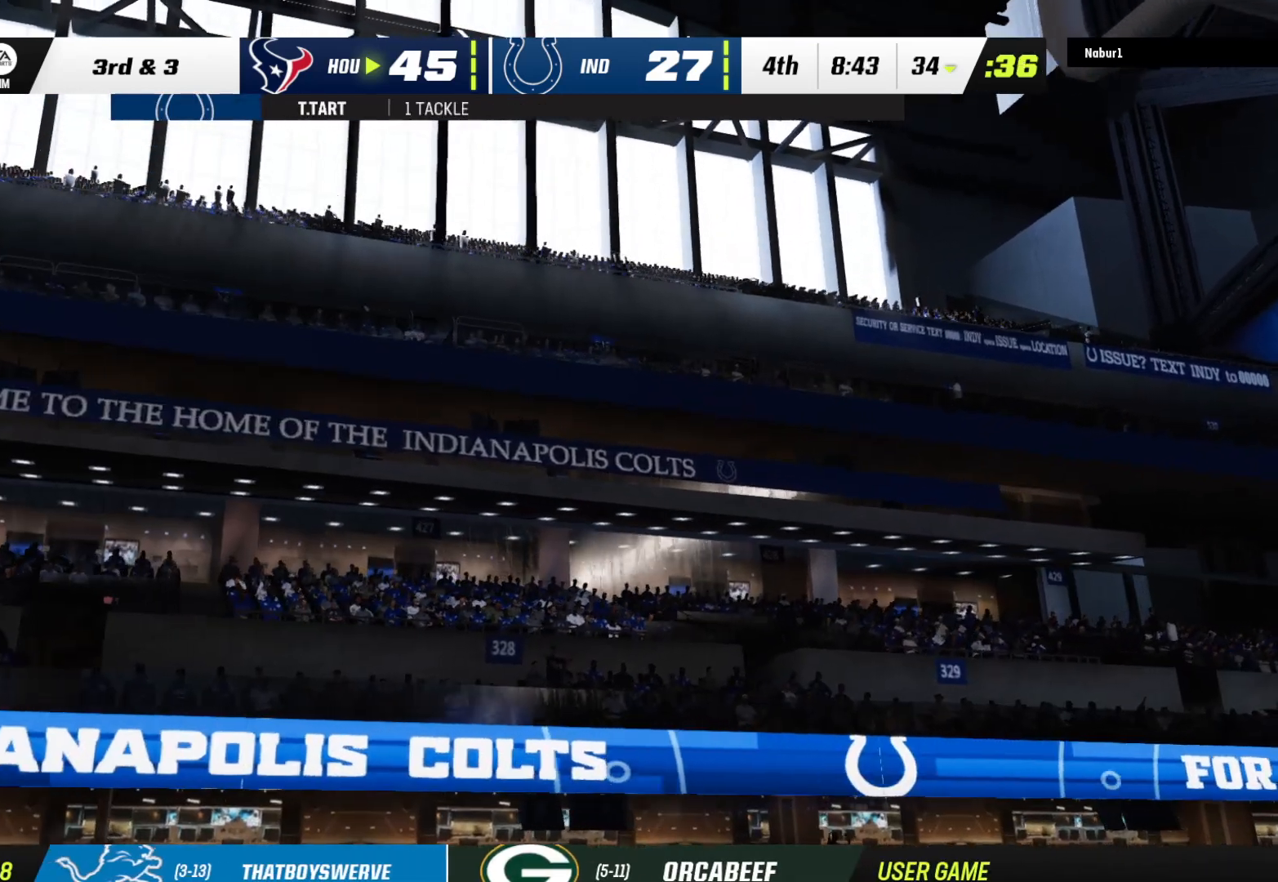
{"buttons": [], "left_stick": "center", "right_stick": "center", "events": []}
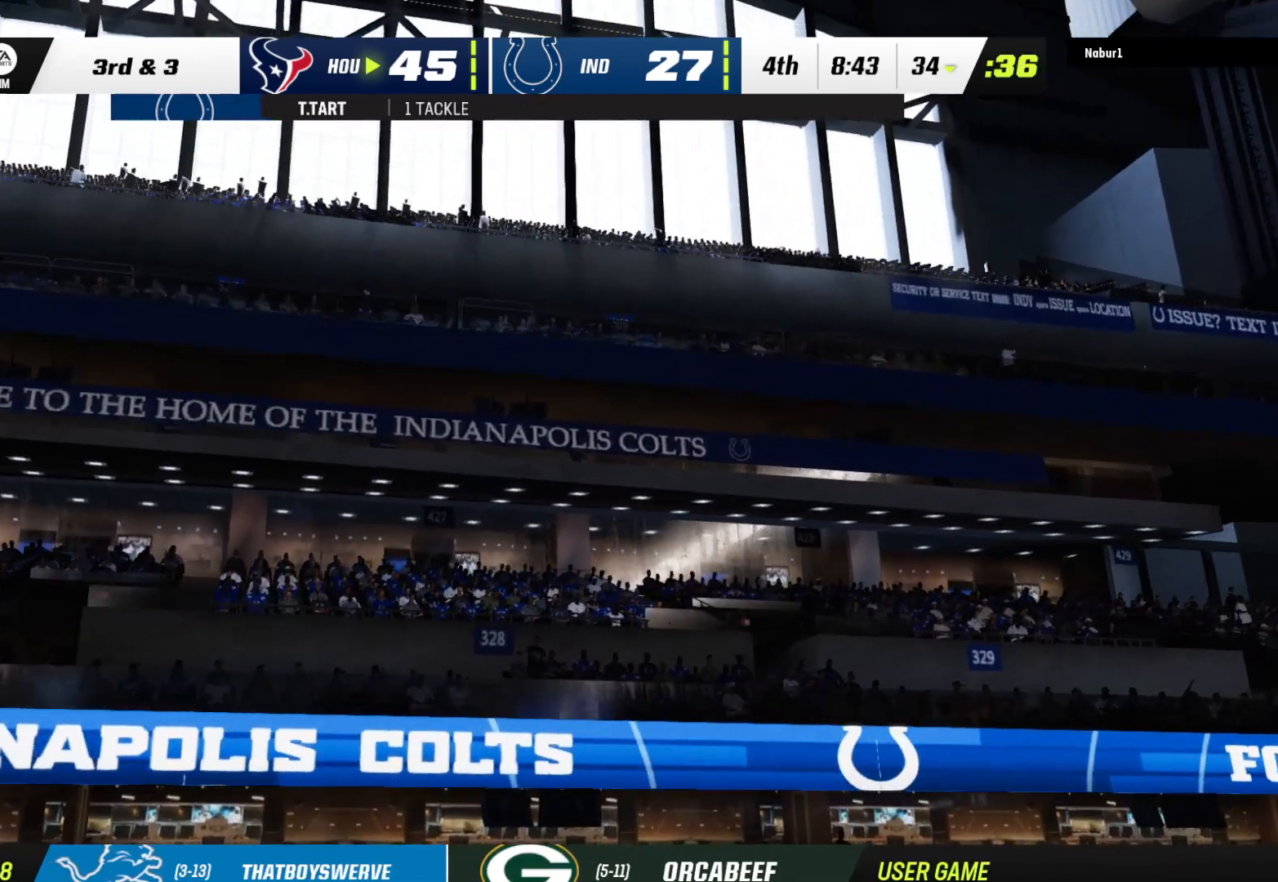
{"buttons": [], "left_stick": "center", "right_stick": "center", "events": []}
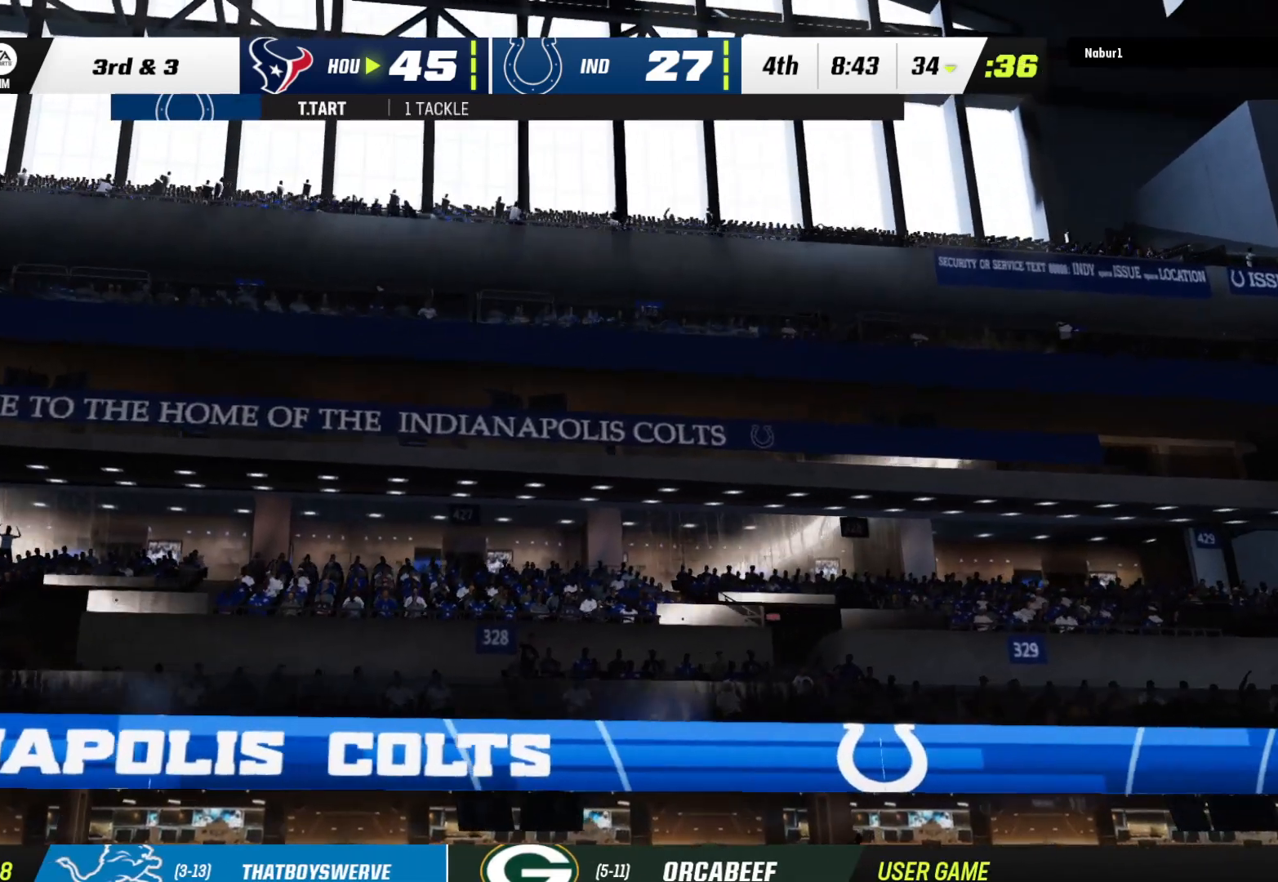
{"buttons": [], "left_stick": "center", "right_stick": "center", "events": []}
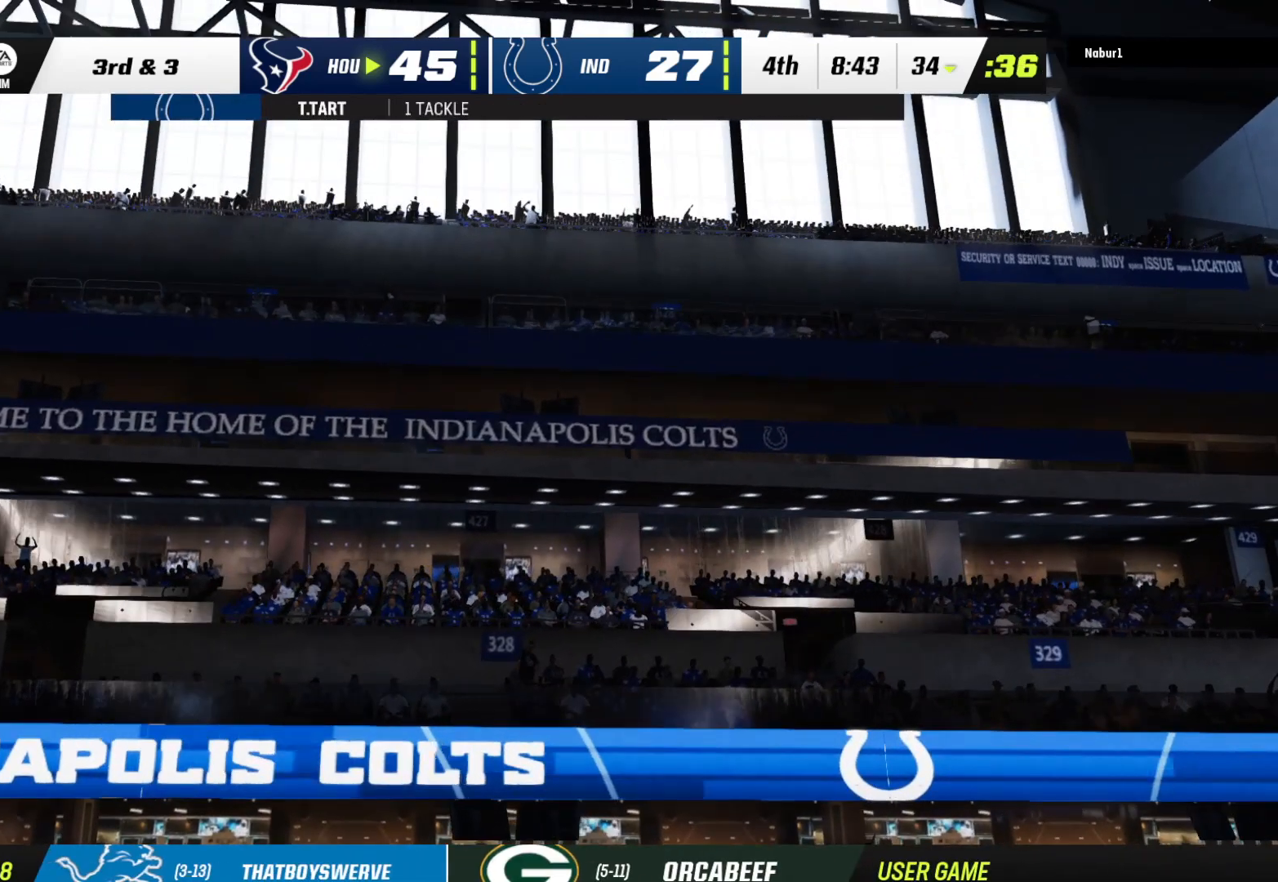
{"buttons": ["A"], "left_stick": "center", "right_stick": "center", "events": [[167, "A", "down"], [300, "A", "up"], [333, "A", "down"], [433, "A", "up"], [500, "A", "down"]]}
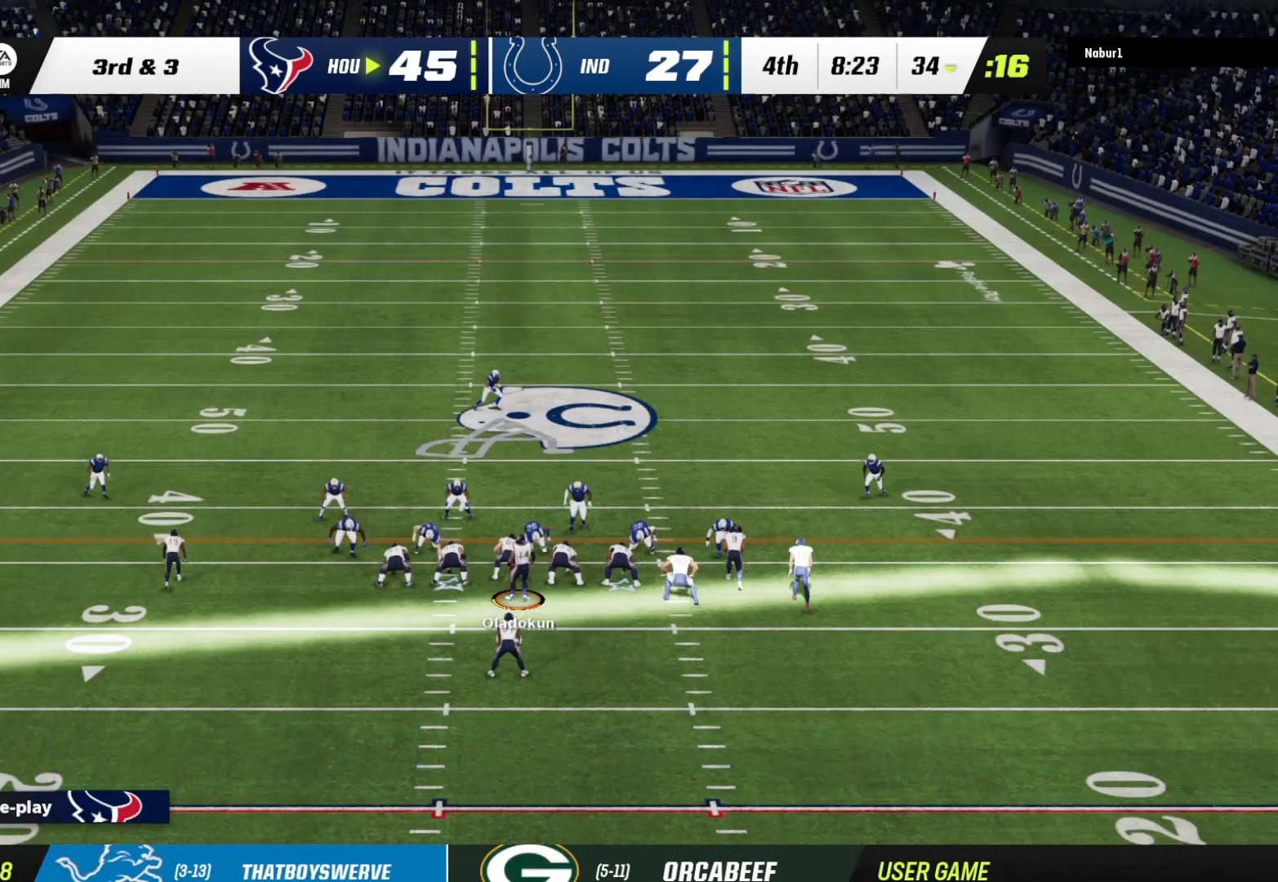
{"buttons": [], "left_stick": "center", "right_stick": "center", "events": [[100, "A", "up"], [200, "A", "down"], [267, "A", "up"], [333, "A", "down"], [467, "A", "up"]]}
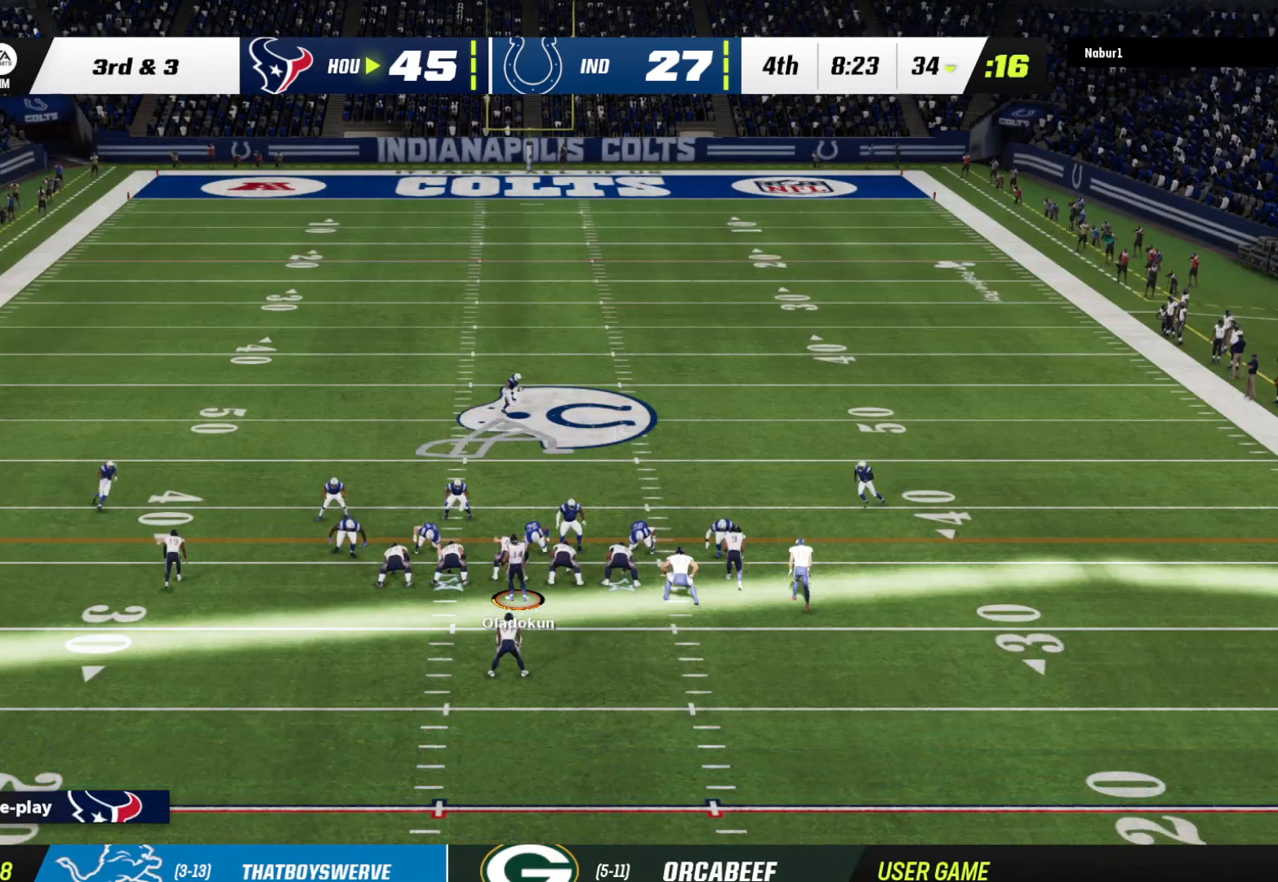
{"buttons": [], "left_stick": "center", "right_stick": "center", "events": [[33, "A", "down"], [133, "A", "up"]]}
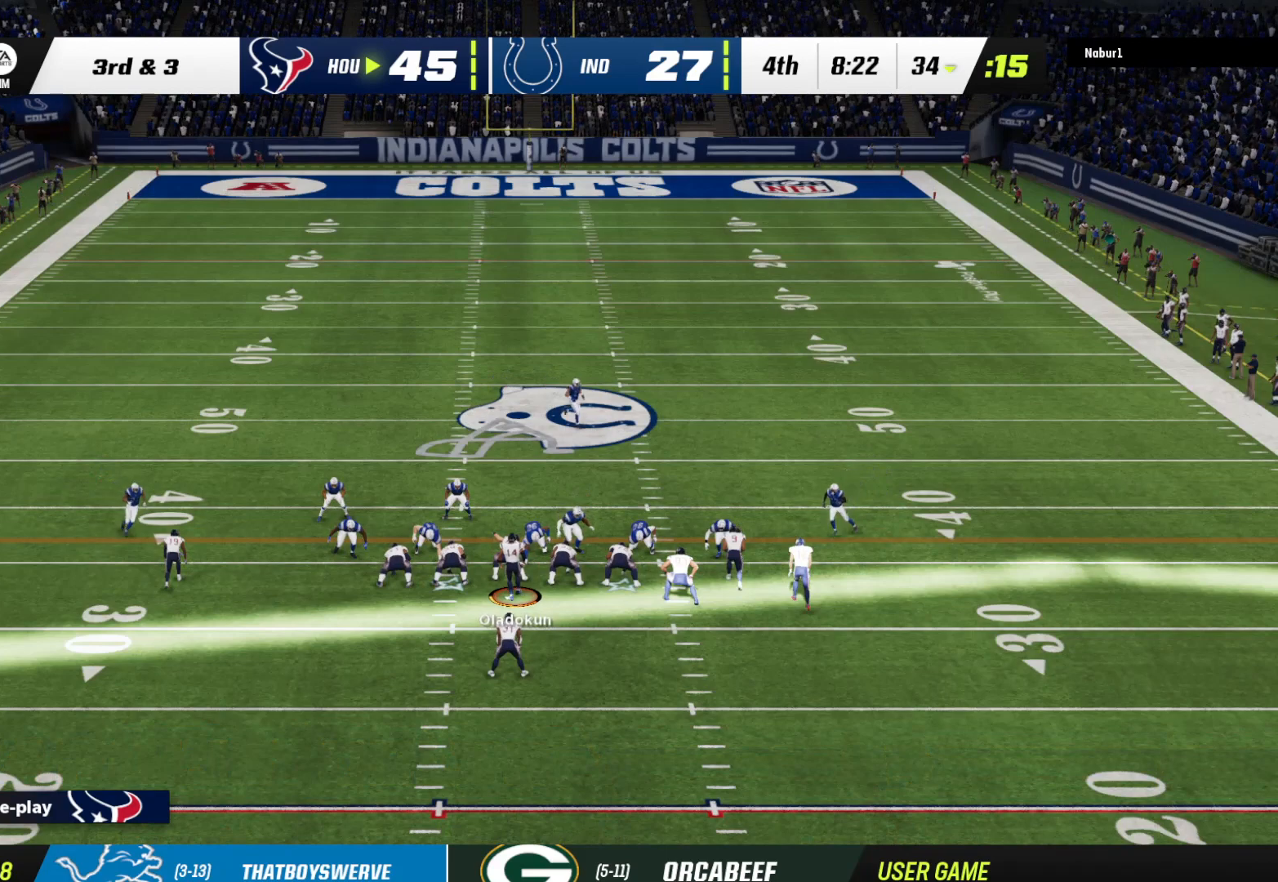
{"buttons": ["R2"], "left_stick": "center", "right_stick": "center", "events": [[200, "R2", "down"]]}
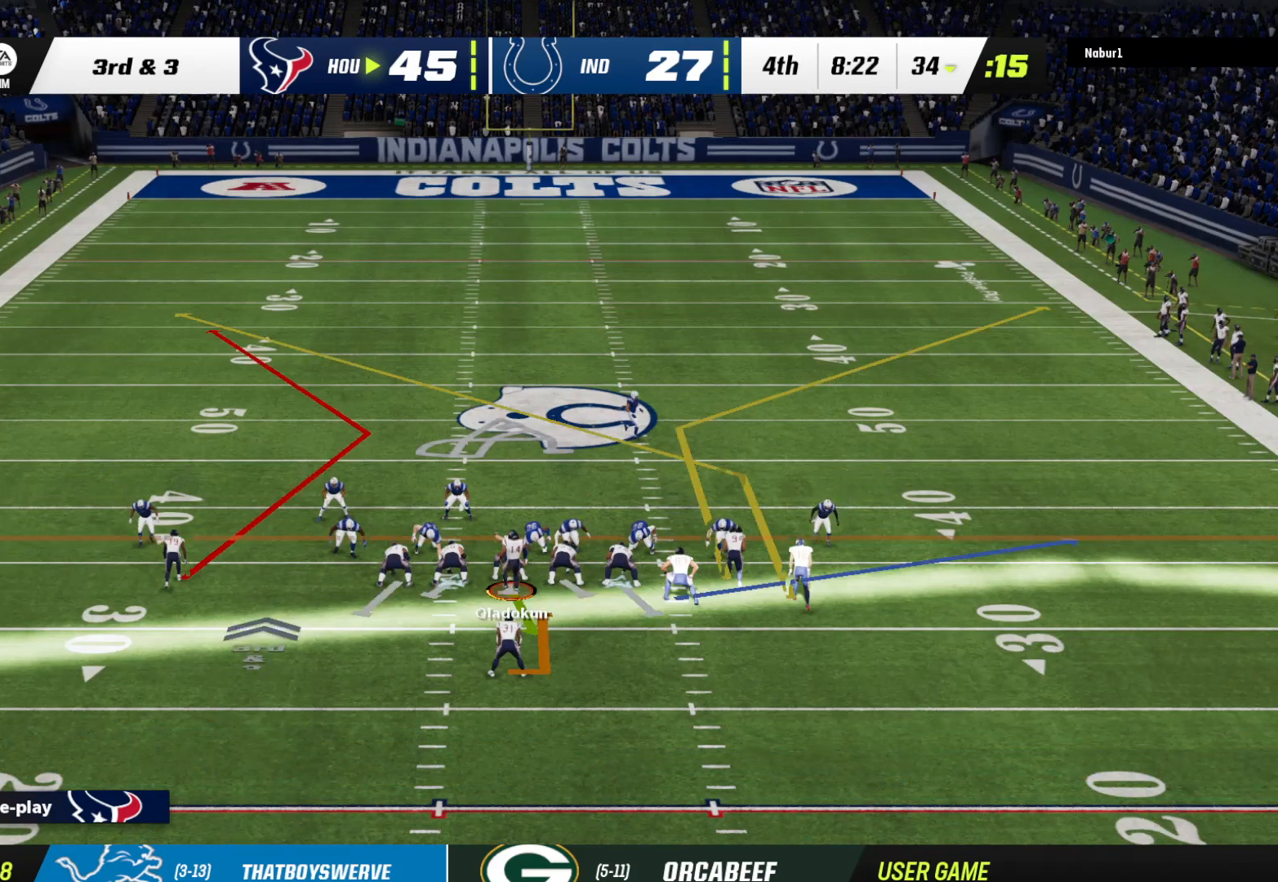
{"buttons": ["R2"], "left_stick": "center", "right_stick": "center", "events": []}
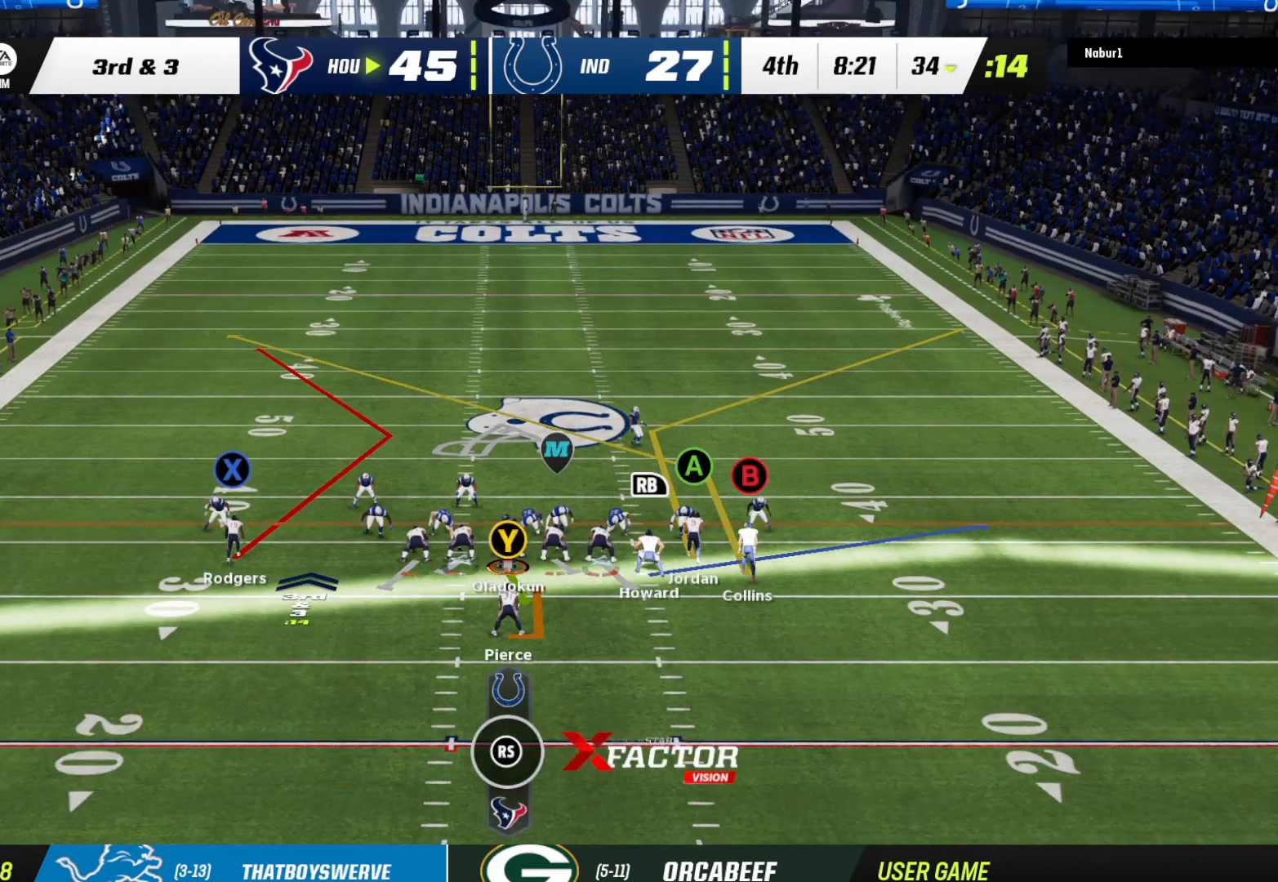
{"buttons": ["R2"], "left_stick": "center", "right_stick": "center", "events": []}
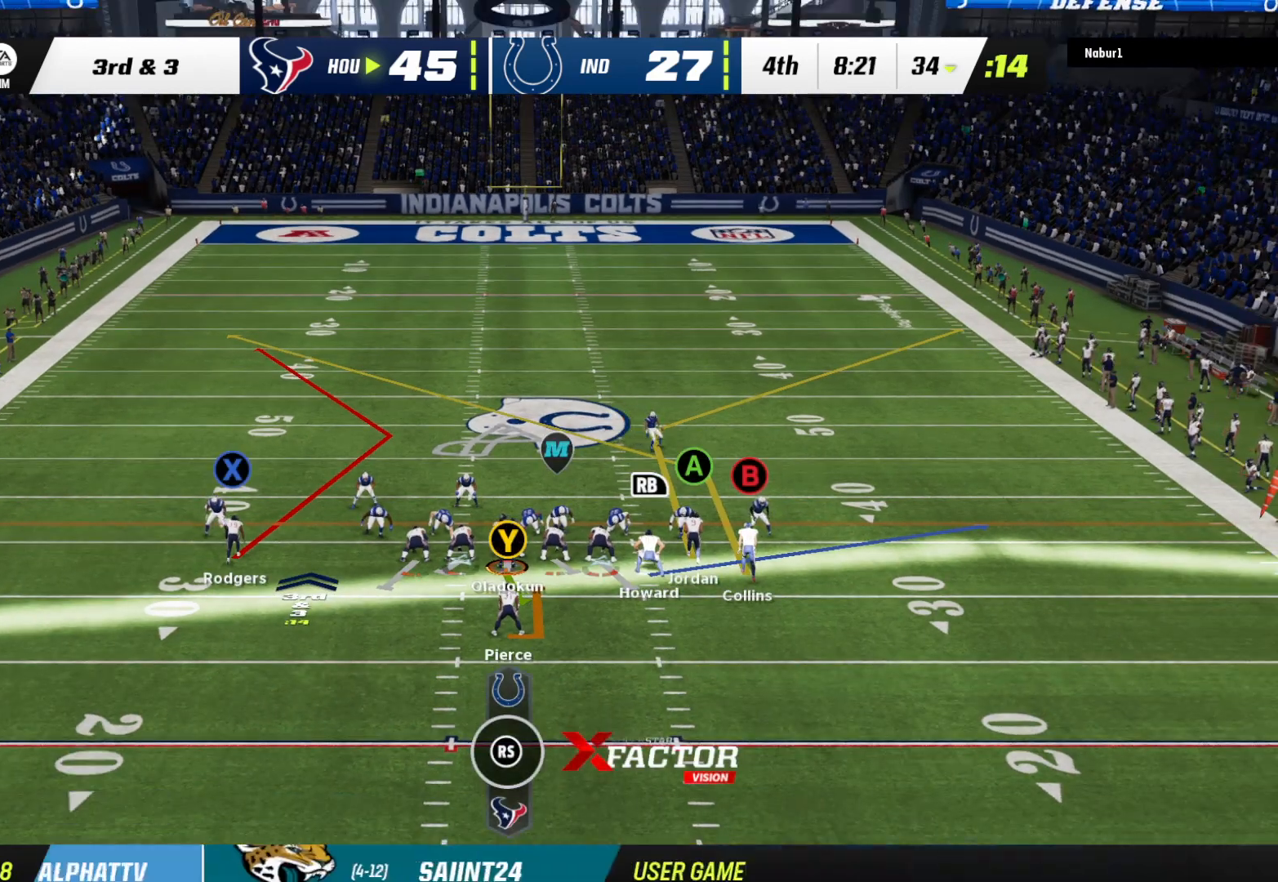
{"buttons": ["R2"], "left_stick": "center", "right_stick": "center", "events": []}
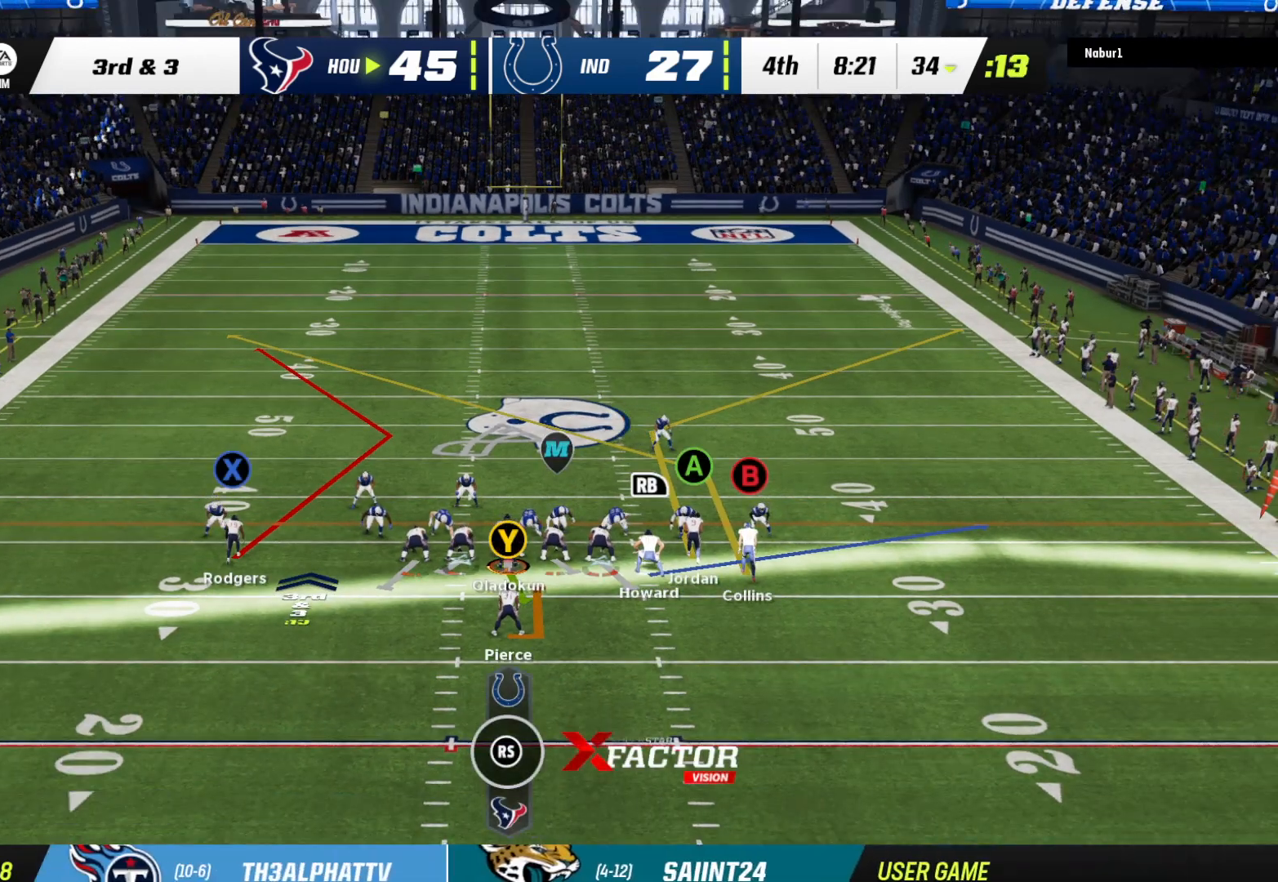
{"buttons": ["R2"], "left_stick": "center", "right_stick": "center", "events": []}
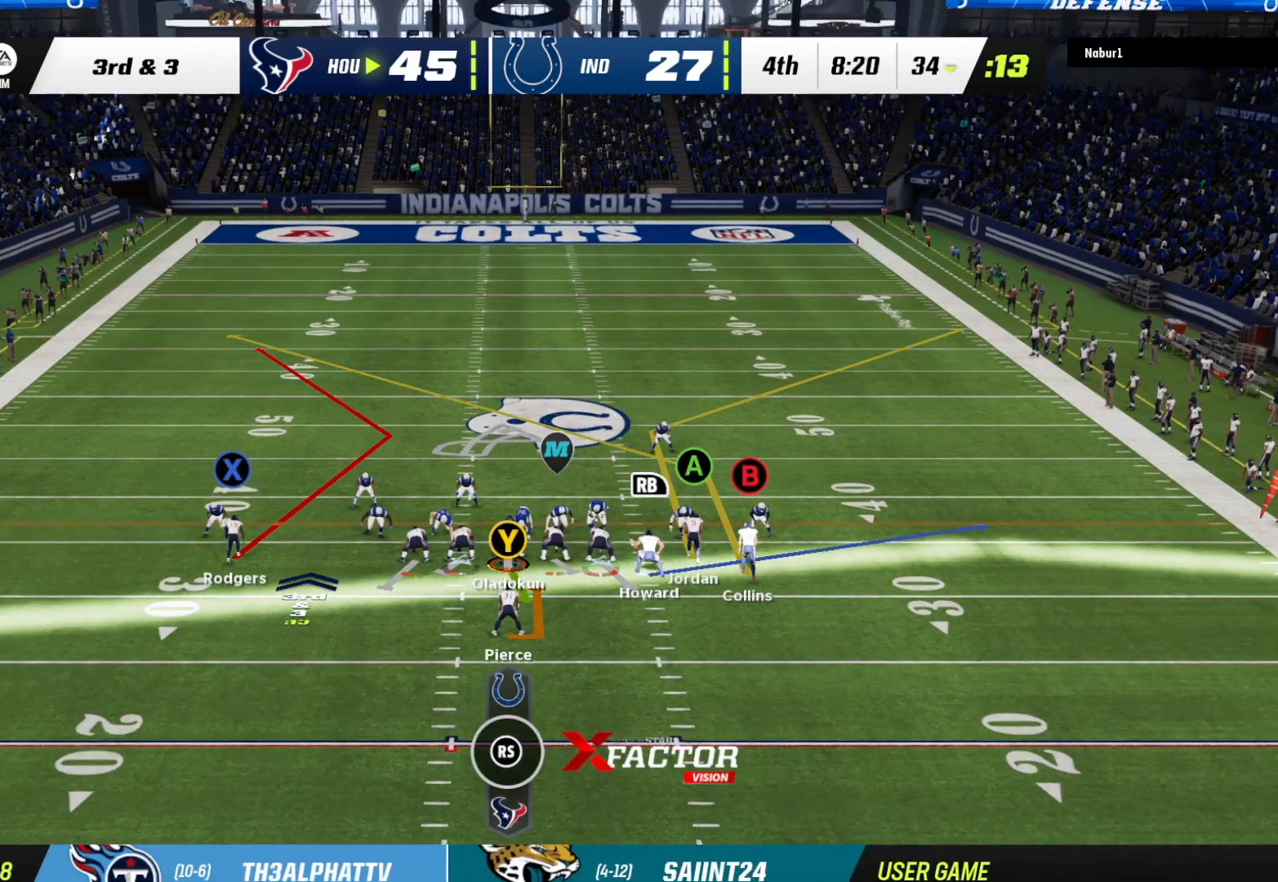
{"buttons": [], "left_stick": "center", "right_stick": "center", "events": [[400, "R2", "up"]]}
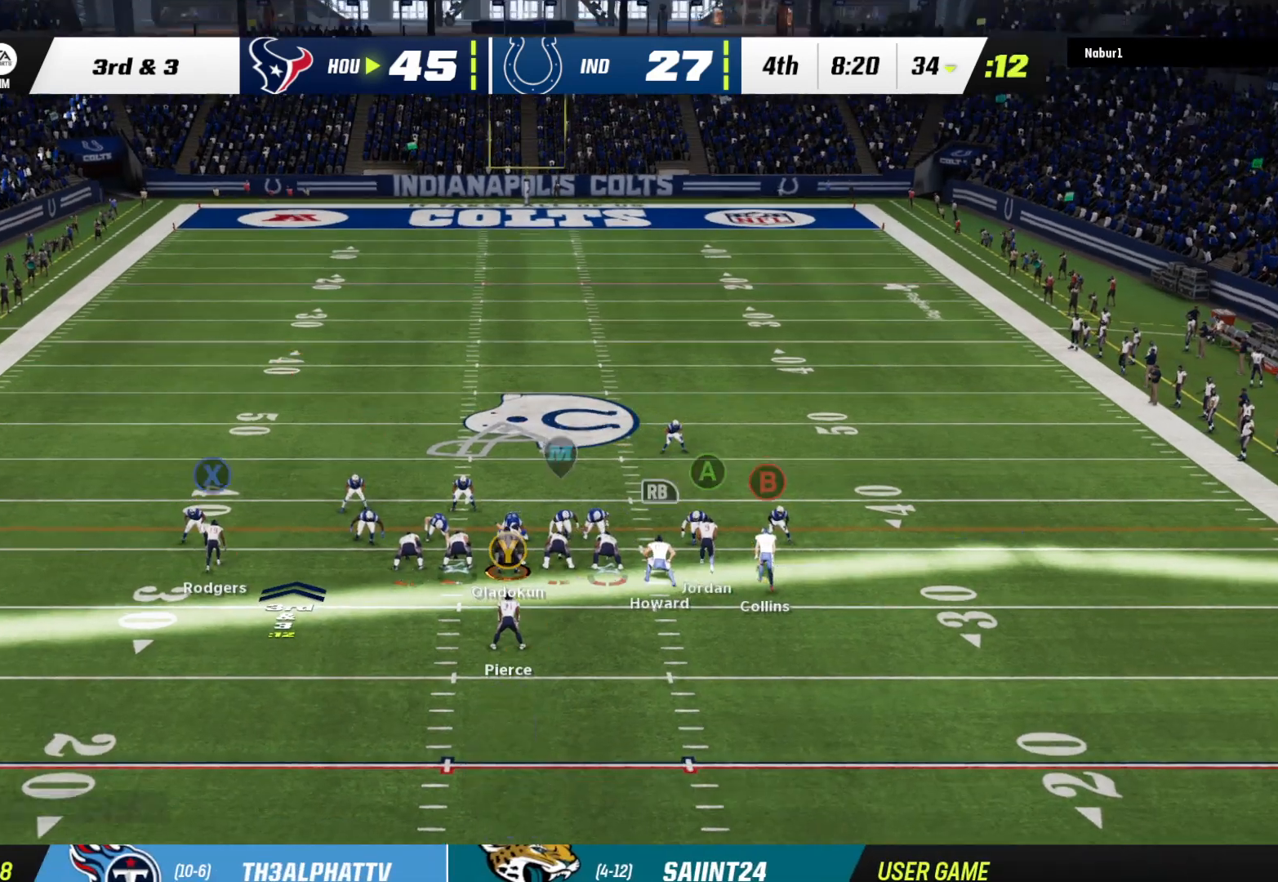
{"buttons": [], "left_stick": "center", "right_stick": "center", "events": []}
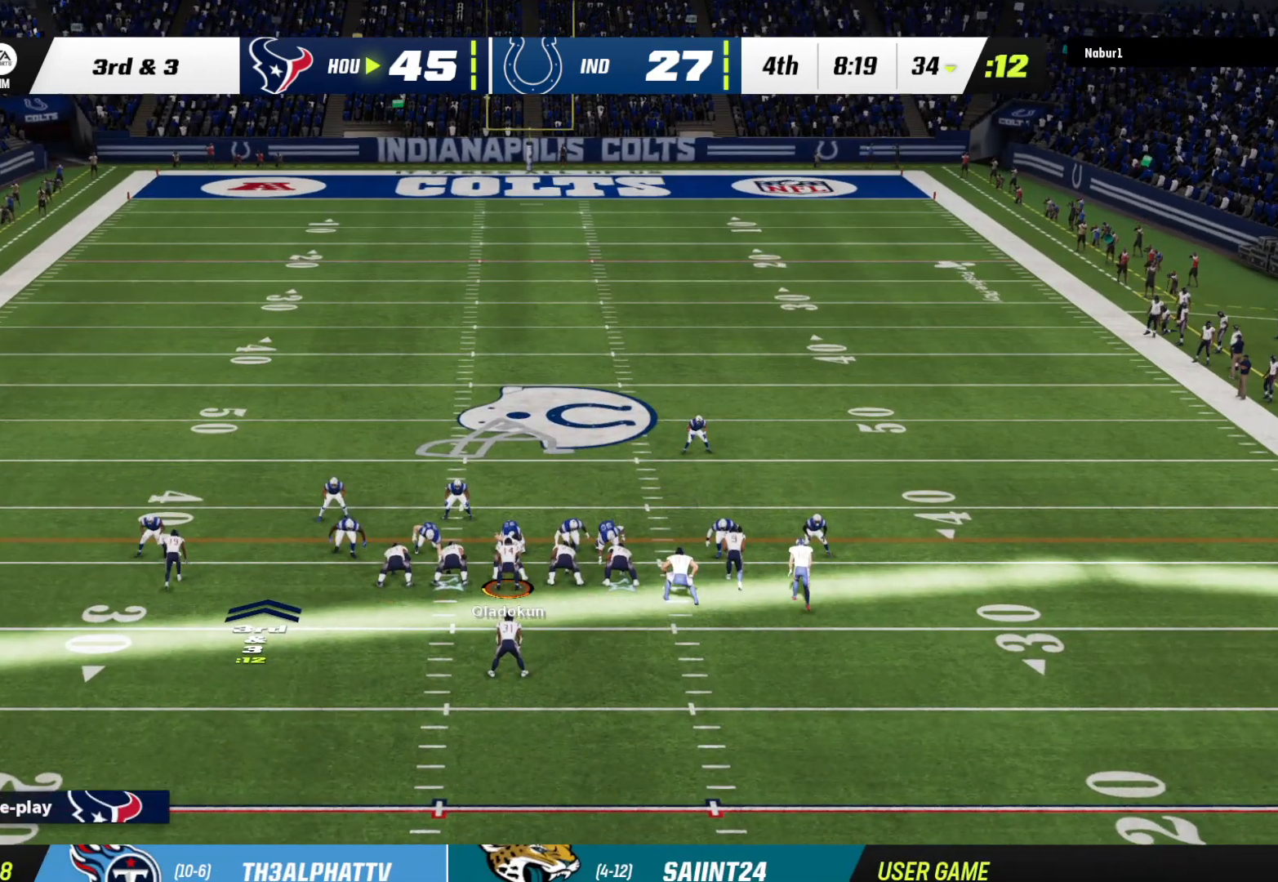
{"buttons": ["A"], "left_stick": "center", "right_stick": "center", "events": [[467, "A", "down"]]}